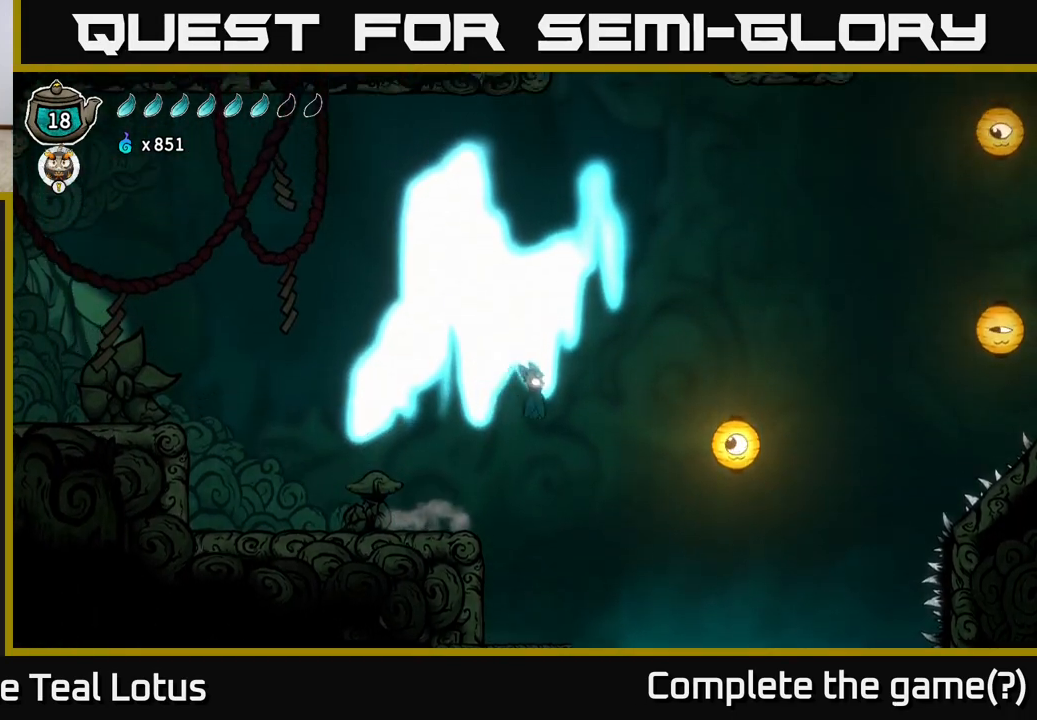
Gameplay with a controller (Xbox layout); each line is a JSON object with the inputs held at the frame after it. "events" lists button and stick changes between this image and that frame as [ms after this image, input, new state], when the widget could be followed in between.
{"buttons": ["A", "X"], "left_stick": "right", "right_stick": "center", "events": [[350, "X", "down"], [383, "A", "up"], [500, "A", "down"]]}
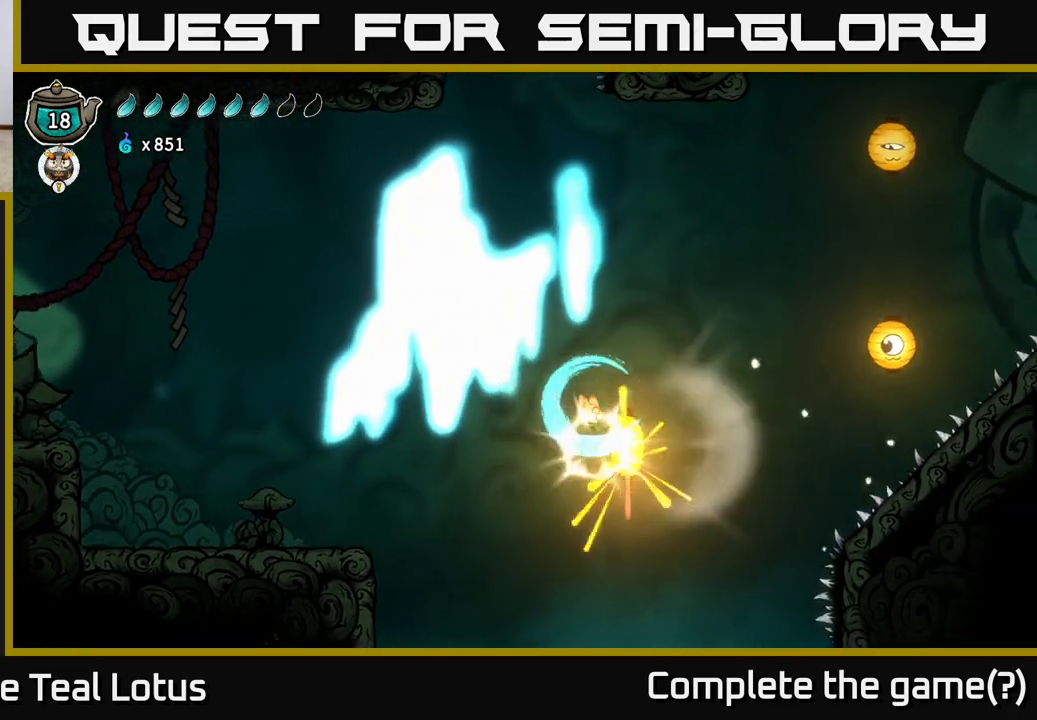
{"buttons": ["A"], "left_stick": "right", "right_stick": "center", "events": [[17, "X", "up"]]}
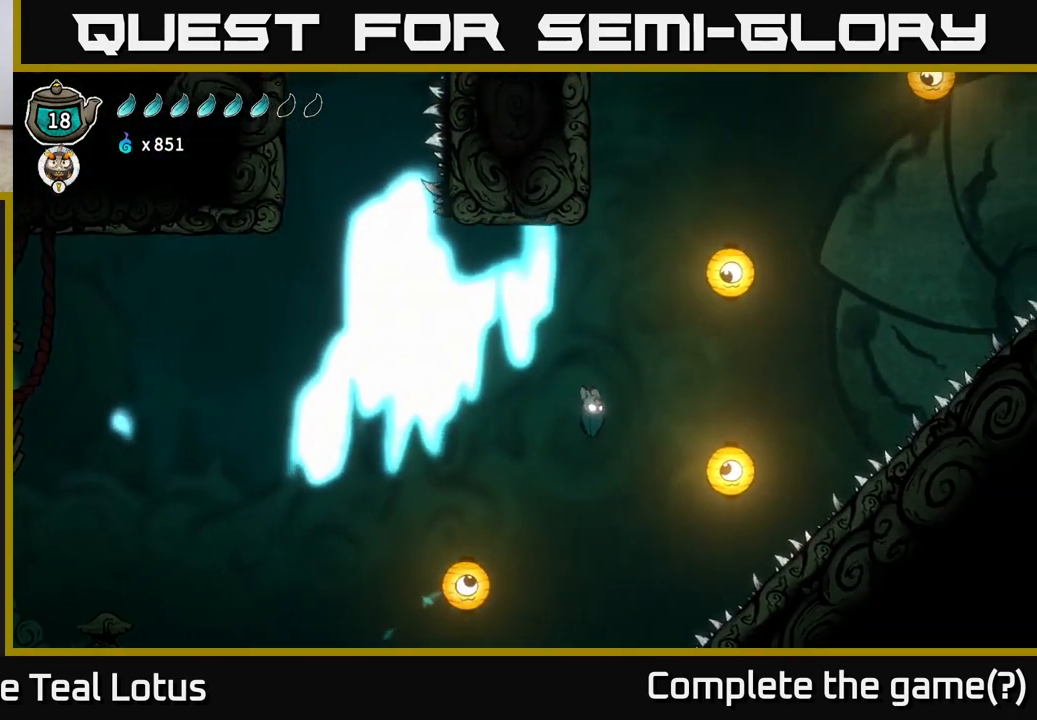
{"buttons": ["A"], "left_stick": "up", "right_stick": "center", "events": [[100, "X", "down"], [117, "A", "up"], [250, "X", "up"], [317, "A", "down"], [467, "left_stick", "up"]]}
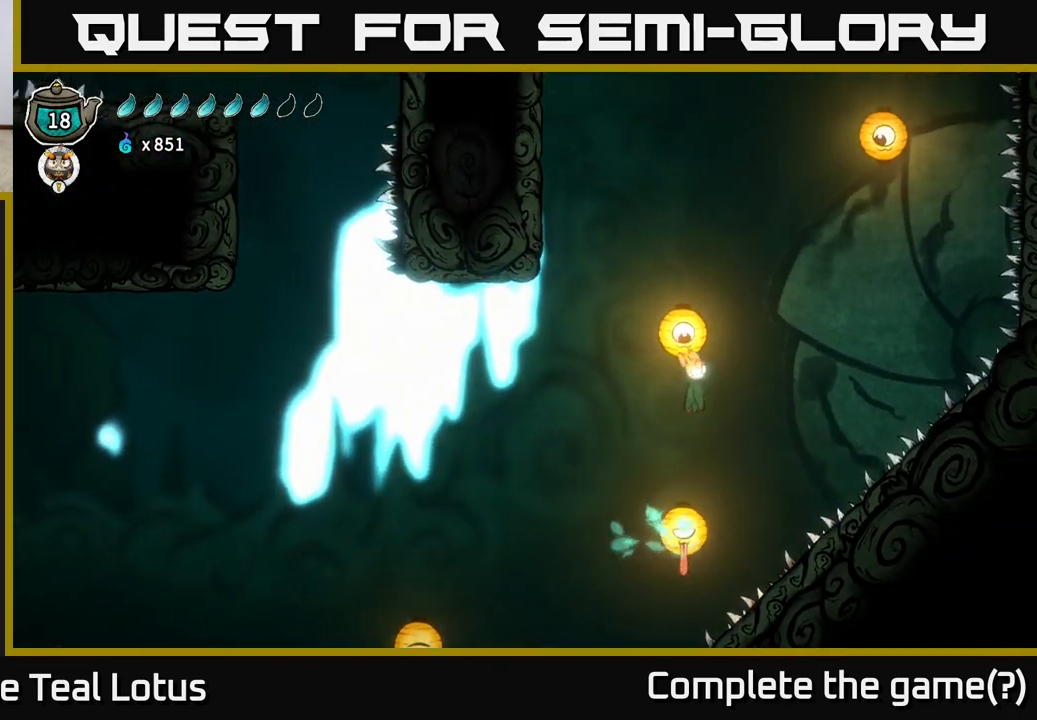
{"buttons": [], "left_stick": "left", "right_stick": "center", "events": [[117, "X", "down"], [150, "A", "up"], [300, "X", "up"], [350, "A", "down"], [383, "left_stick", "left"], [467, "A", "up"]]}
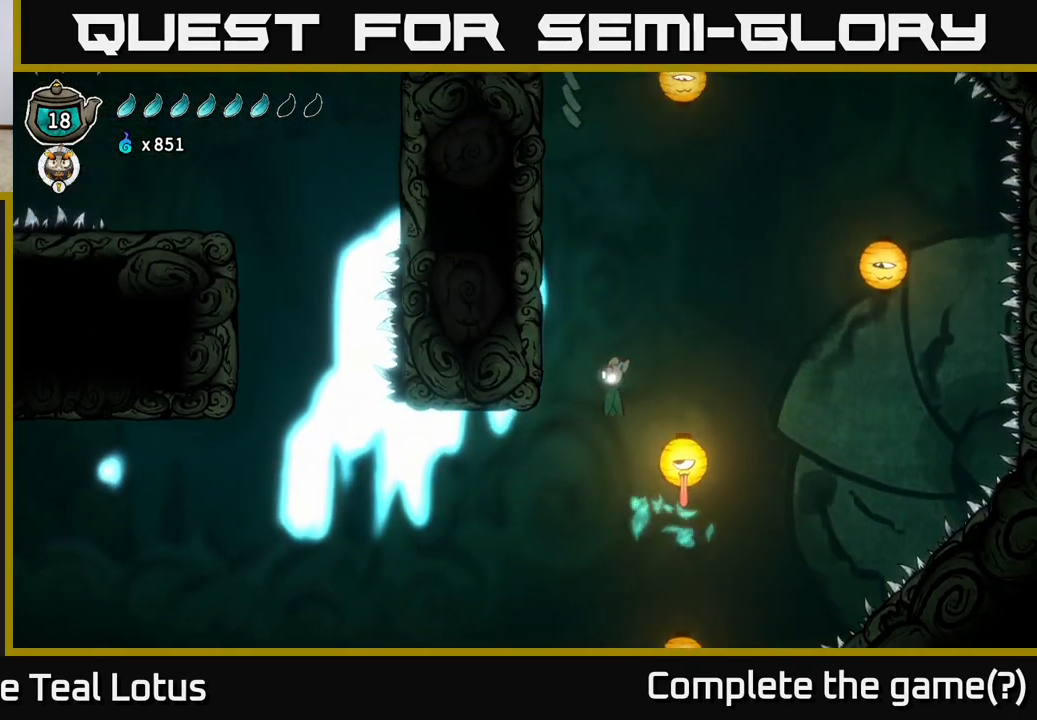
{"buttons": [], "left_stick": "right", "right_stick": "center", "events": [[350, "left_stick", "right"]]}
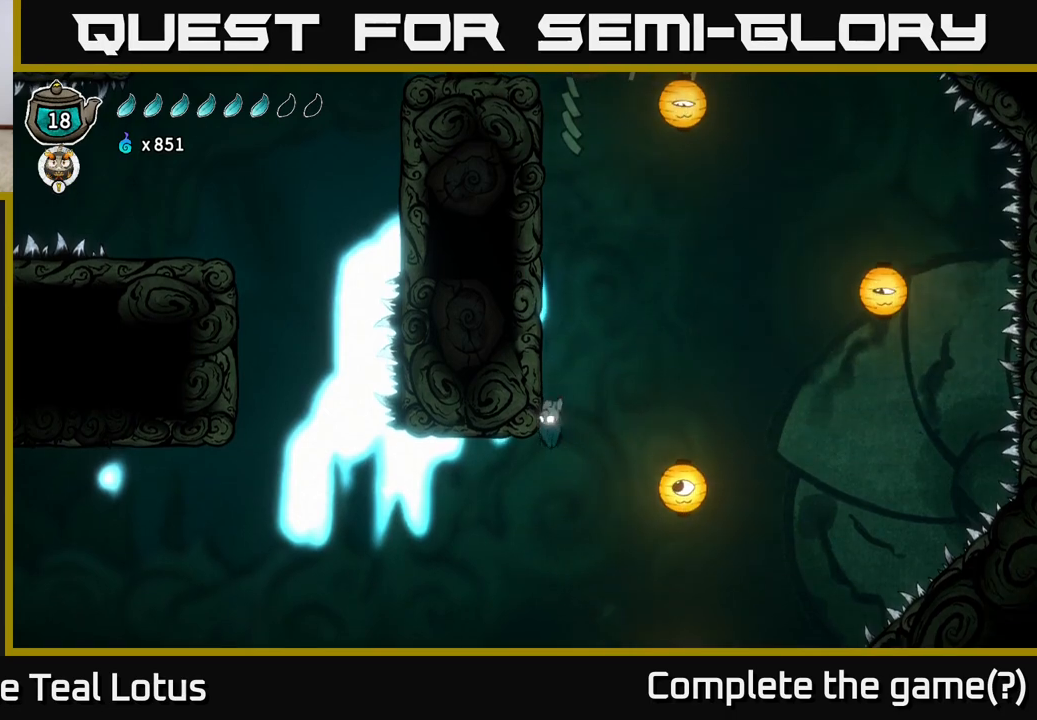
{"buttons": [], "left_stick": "left", "right_stick": "center", "events": [[233, "X", "down"], [383, "left_stick", "left"], [400, "X", "up"]]}
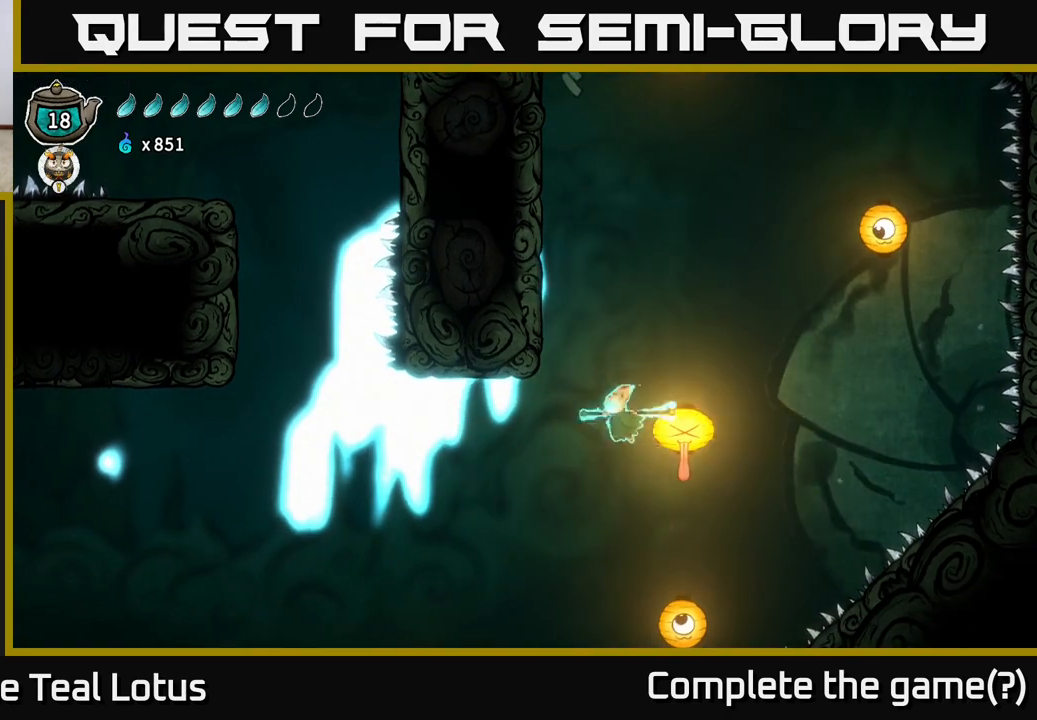
{"buttons": ["A"], "left_stick": "left", "right_stick": "center", "events": [[67, "R2", "down"], [417, "A", "down"], [433, "R2", "up"]]}
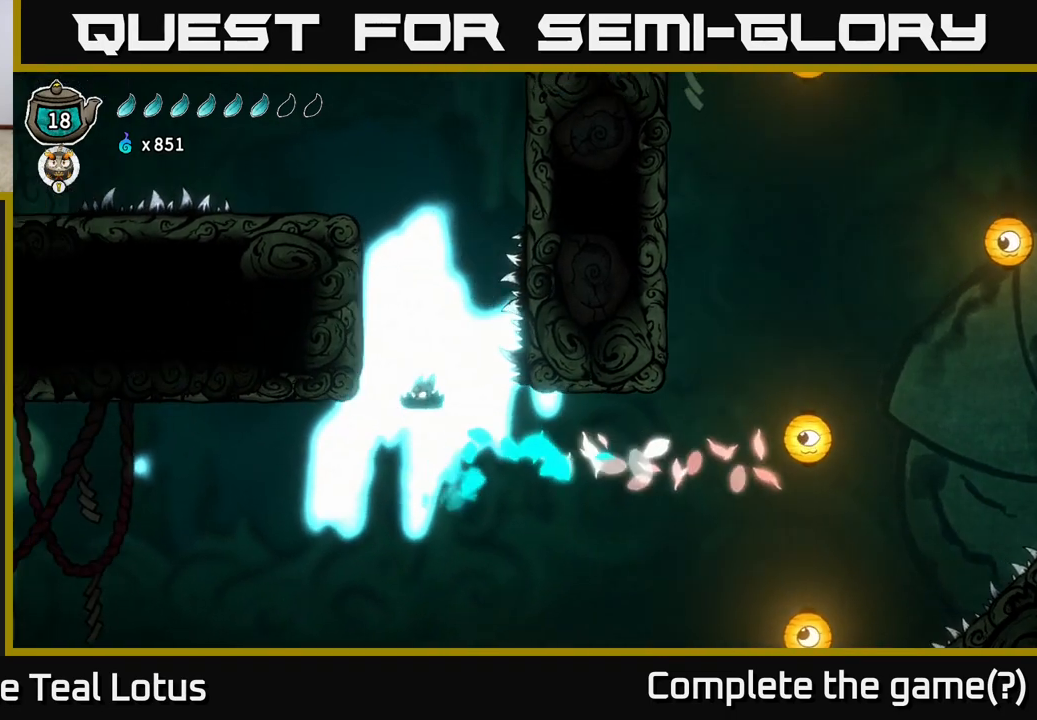
{"buttons": ["A"], "left_stick": "left", "right_stick": "center", "events": [[283, "A", "up"], [367, "A", "down"]]}
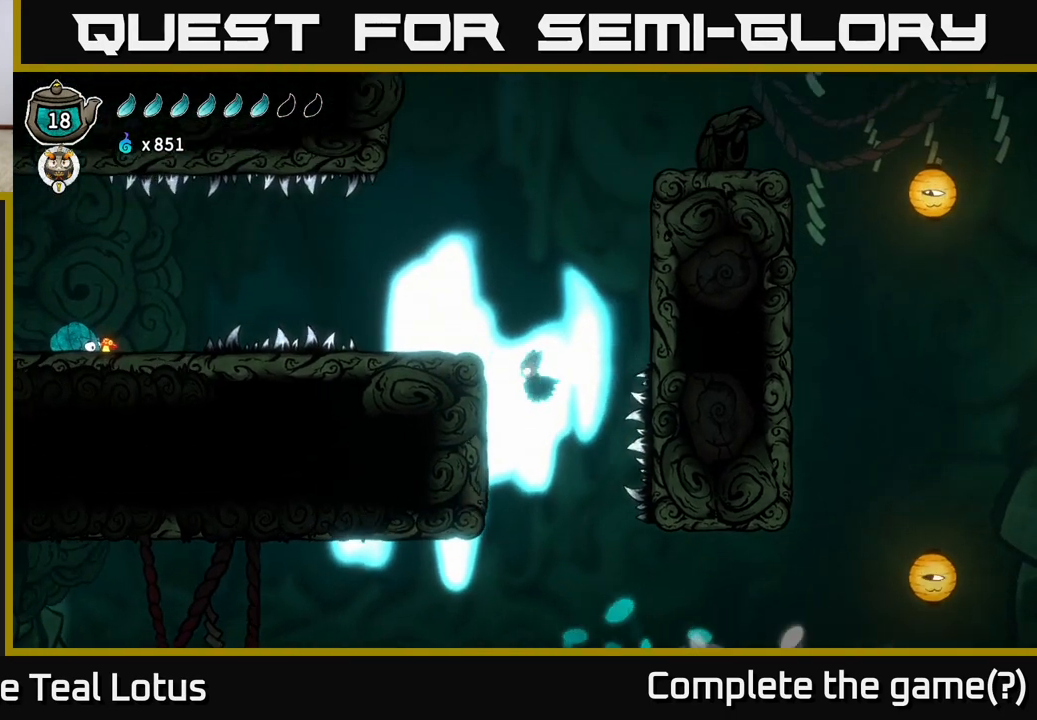
{"buttons": [], "left_stick": "center", "right_stick": "center", "events": [[333, "A", "up"], [400, "left_stick", "center"]]}
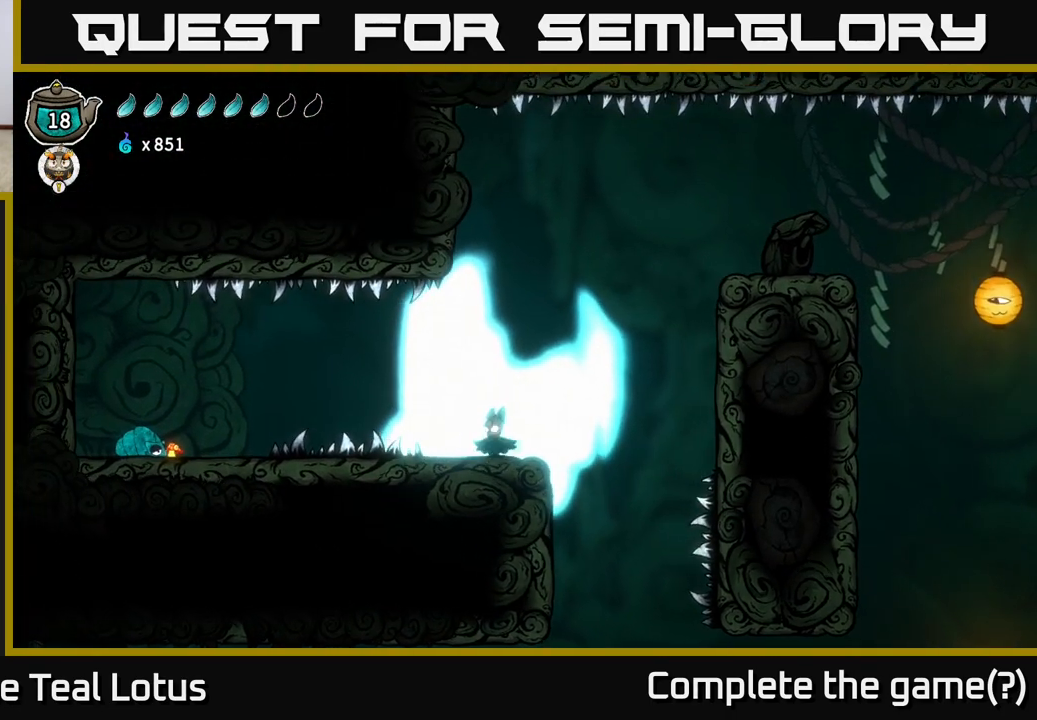
{"buttons": [], "left_stick": "left", "right_stick": "center", "events": [[50, "A", "down"], [50, "left_stick", "left"], [183, "R2", "down"], [200, "A", "up"], [450, "R2", "up"]]}
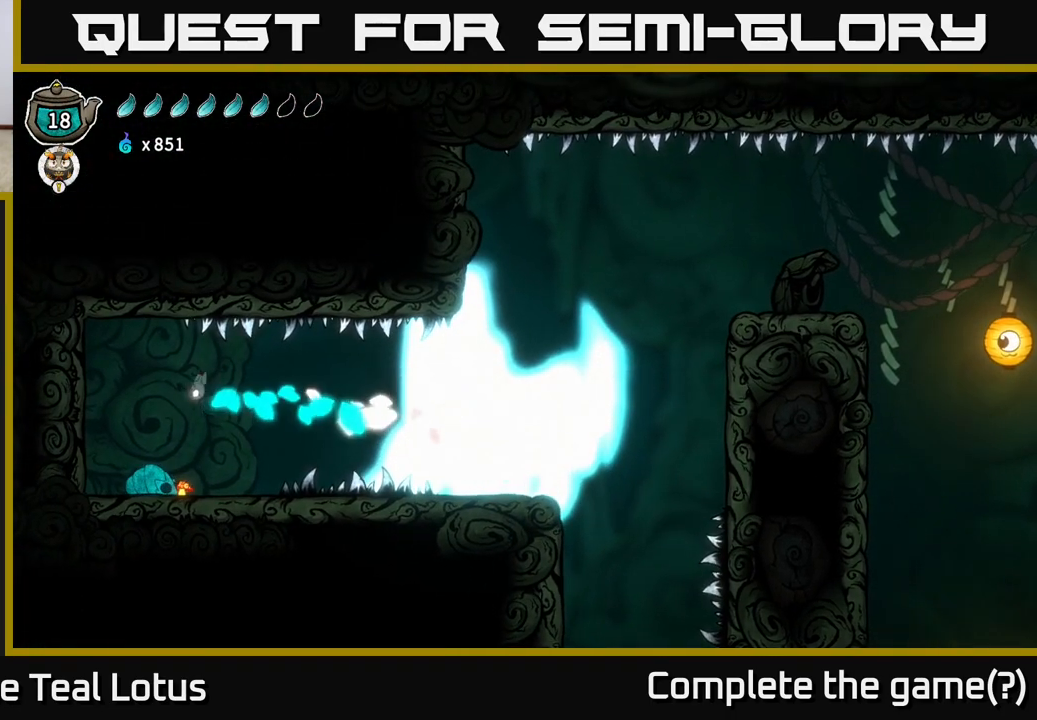
{"buttons": [], "left_stick": "left", "right_stick": "center", "events": [[83, "left_stick", "center"], [200, "left_stick", "left"], [317, "X", "down"], [350, "left_stick", "center"], [450, "X", "up"], [500, "left_stick", "left"]]}
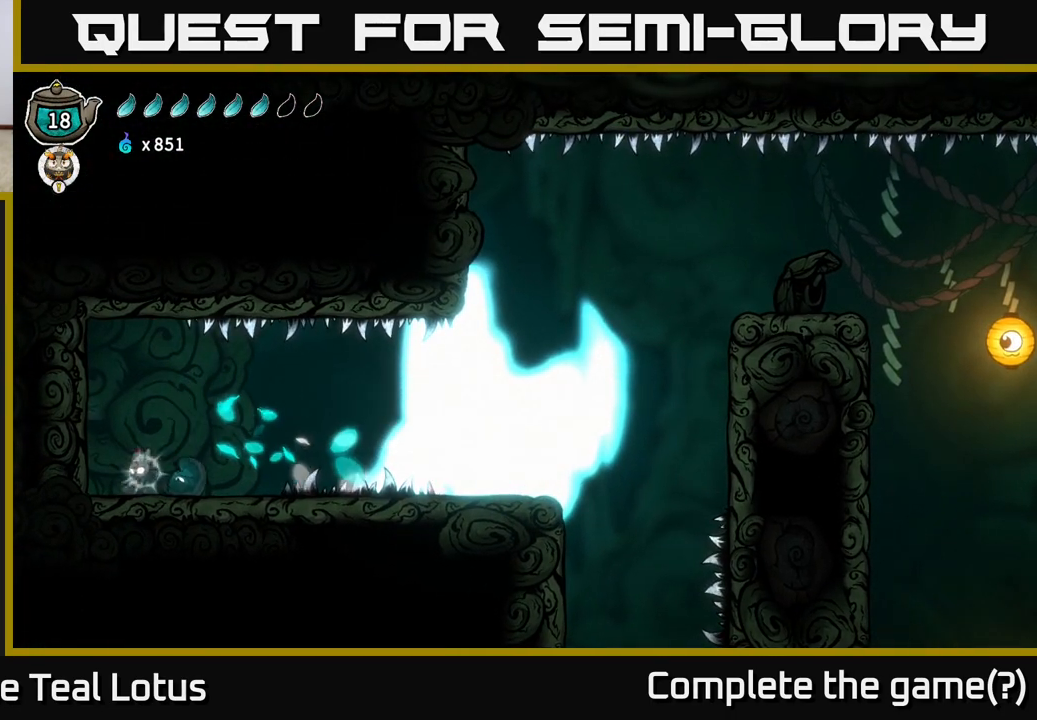
{"buttons": [], "left_stick": "right", "right_stick": "center", "events": [[183, "left_stick", "center"], [367, "left_stick", "right"]]}
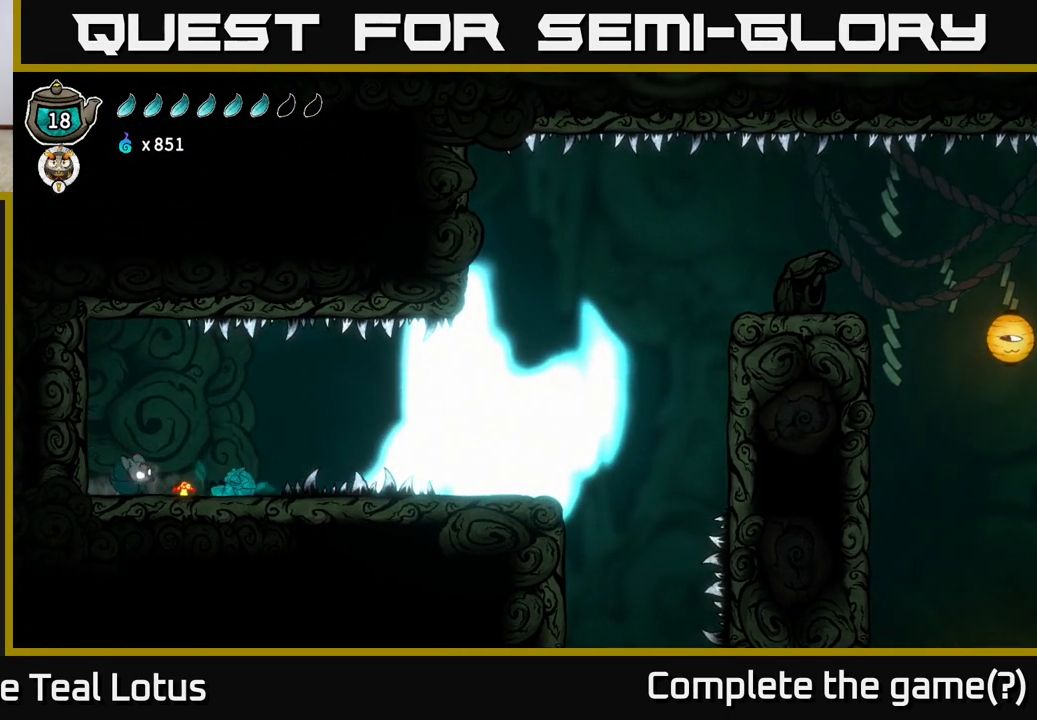
{"buttons": [], "left_stick": "up-left", "right_stick": "center", "events": [[267, "left_stick", "up"], [333, "left_stick", "up-left"]]}
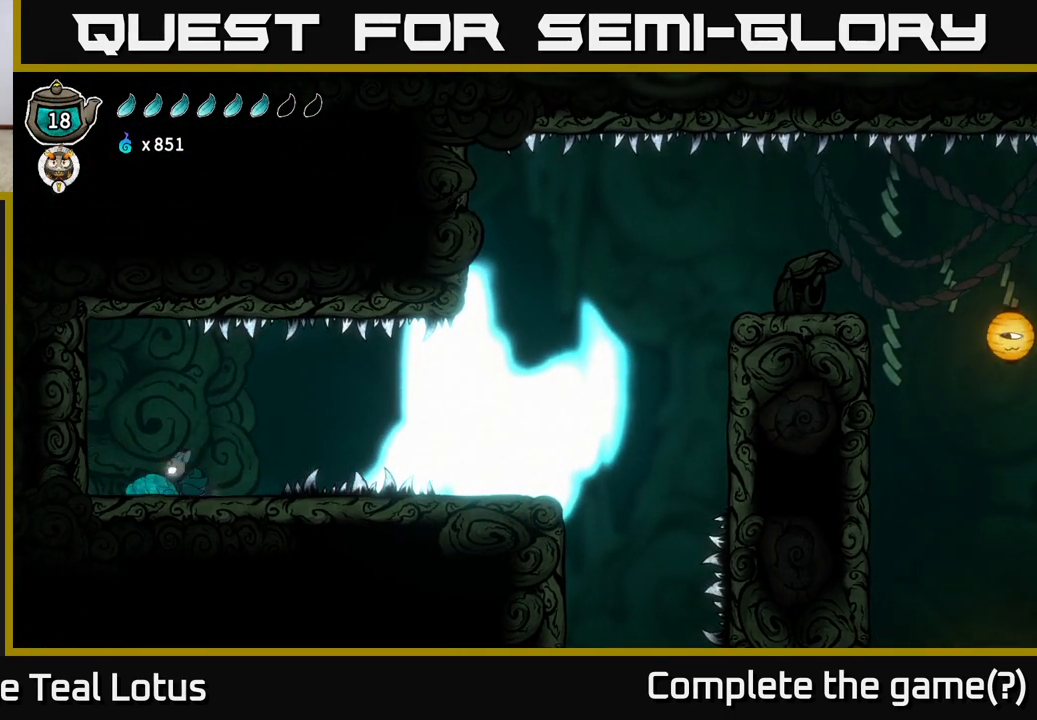
{"buttons": [], "left_stick": "center", "right_stick": "center", "events": [[17, "left_stick", "center"], [100, "left_stick", "up"], [150, "X", "down"], [250, "X", "up"], [300, "left_stick", "left"], [467, "left_stick", "center"]]}
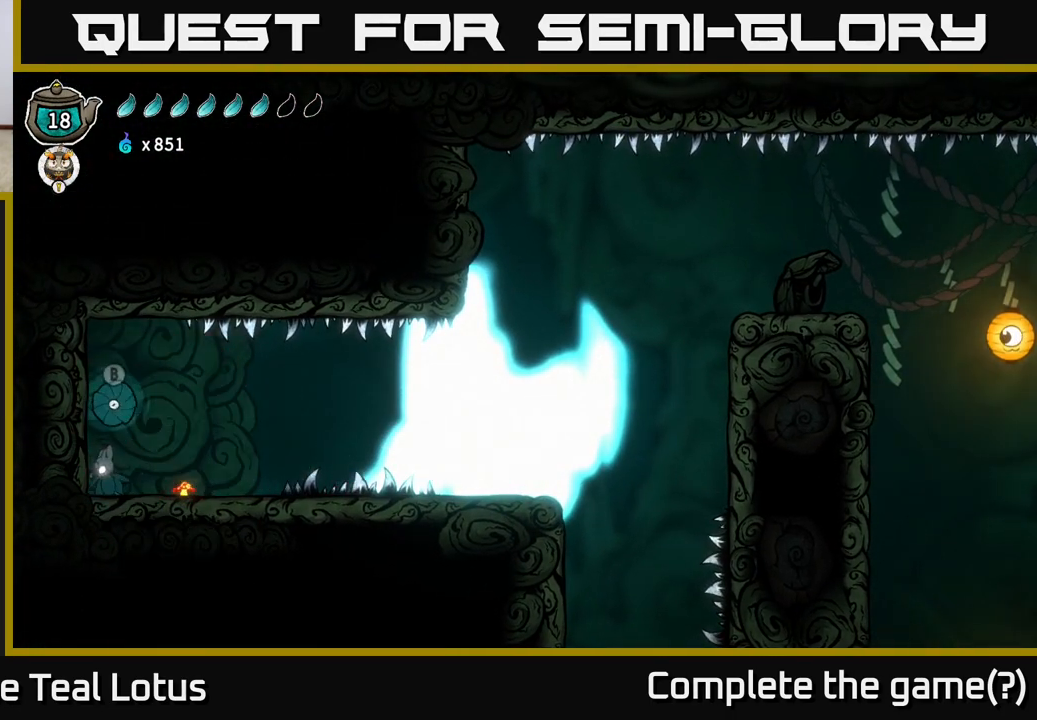
{"buttons": ["B"], "left_stick": "right", "right_stick": "center", "events": [[267, "A", "down"], [350, "A", "up"], [400, "B", "down"], [417, "left_stick", "right"]]}
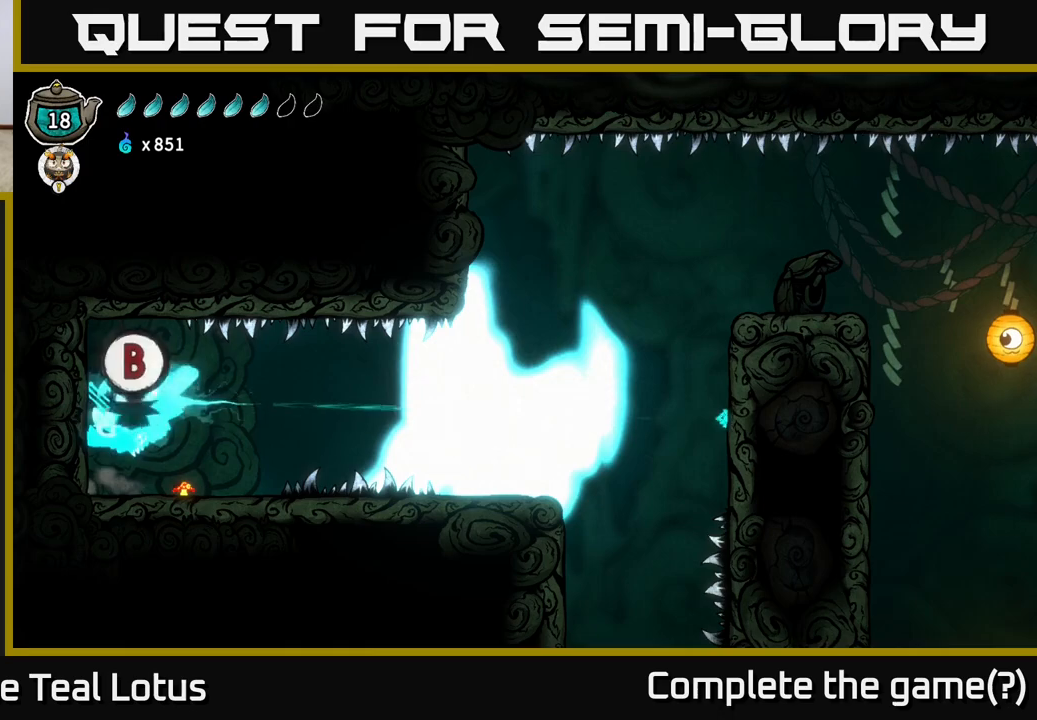
{"buttons": ["B"], "left_stick": "right", "right_stick": "center", "events": []}
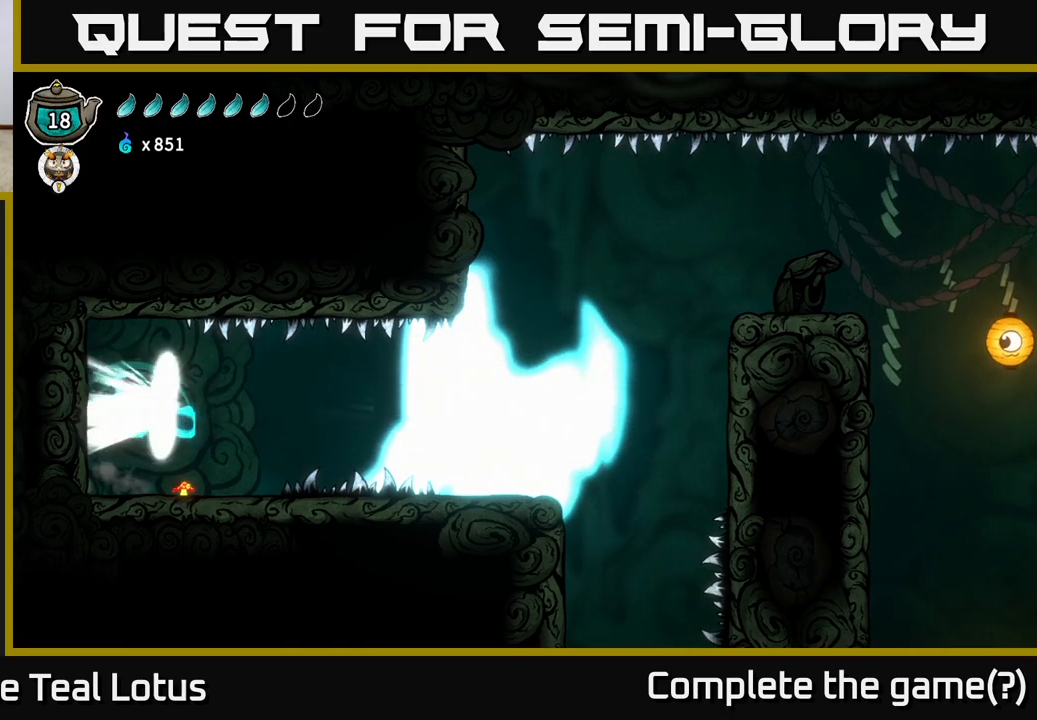
{"buttons": [], "left_stick": "right", "right_stick": "center", "events": [[17, "B", "up"], [233, "left_stick", "center"], [500, "left_stick", "right"]]}
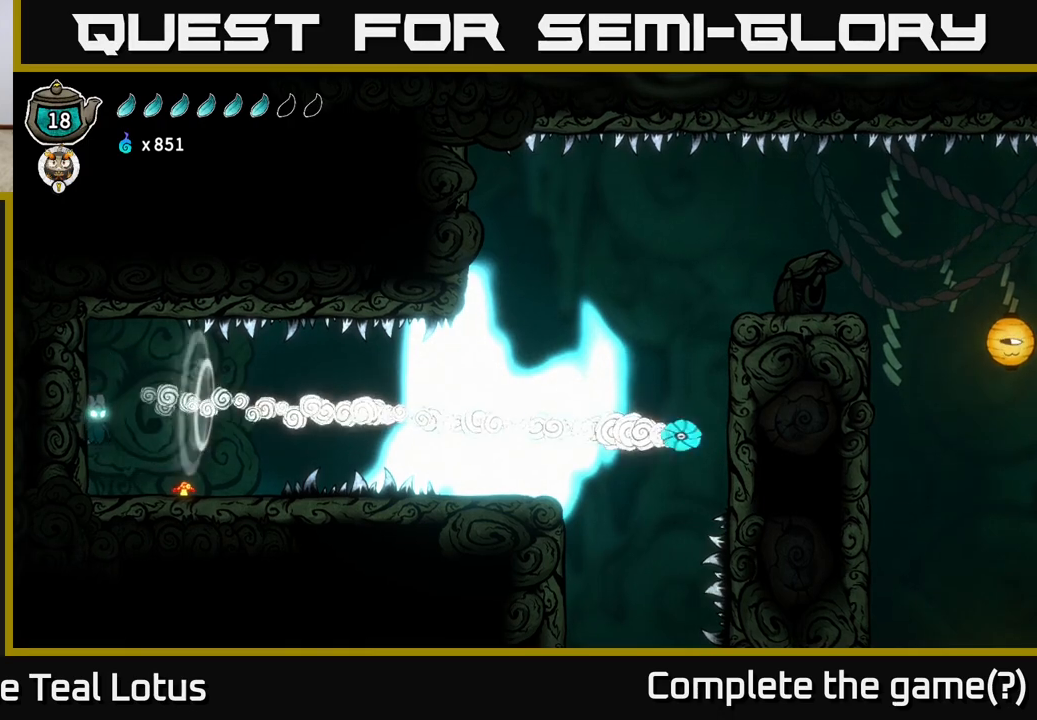
{"buttons": ["A"], "left_stick": "right", "right_stick": "center", "events": [[367, "A", "down"]]}
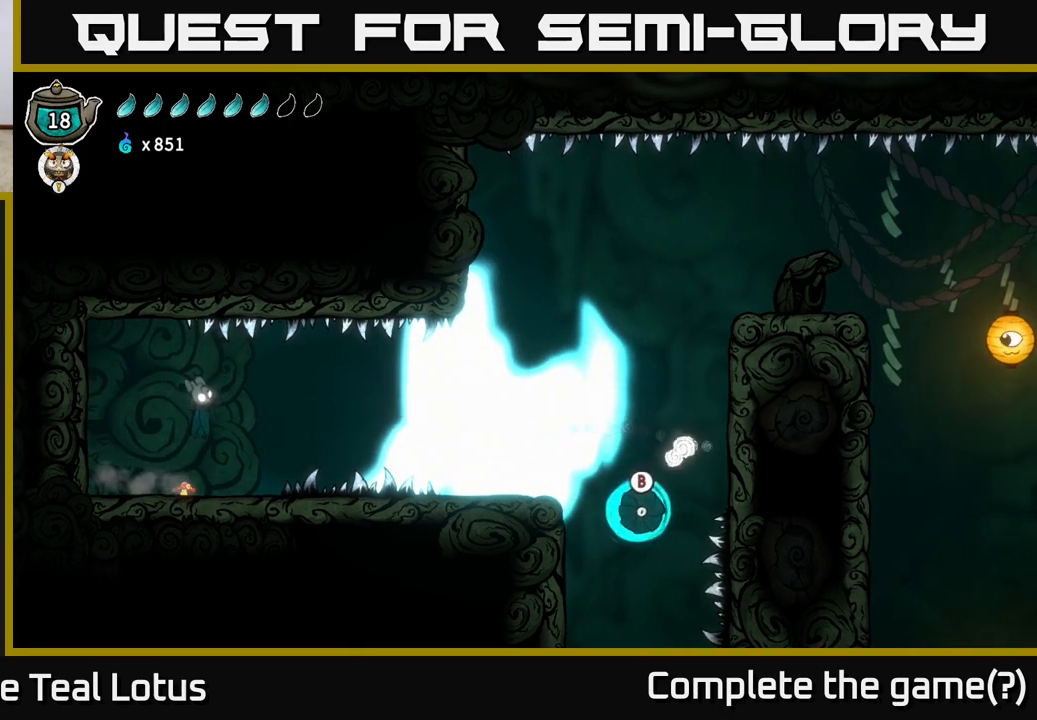
{"buttons": [], "left_stick": "right", "right_stick": "center", "events": [[17, "A", "up"], [33, "R2", "down"], [450, "R2", "up"]]}
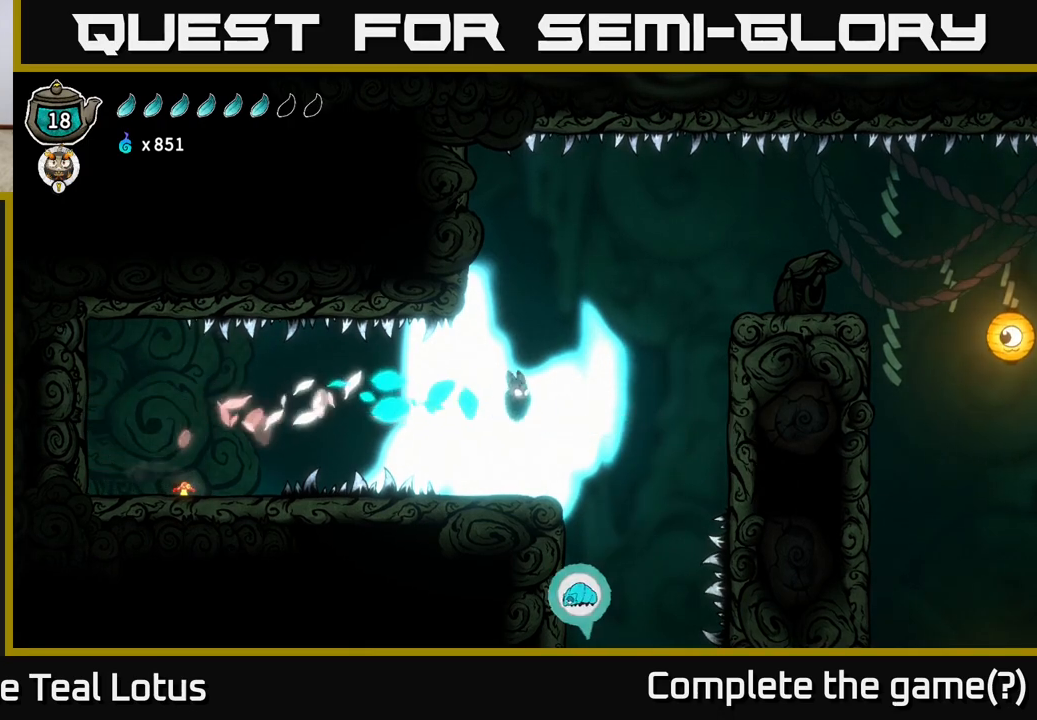
{"buttons": [], "left_stick": "left", "right_stick": "down", "events": [[200, "right_stick", "down"], [383, "left_stick", "left"]]}
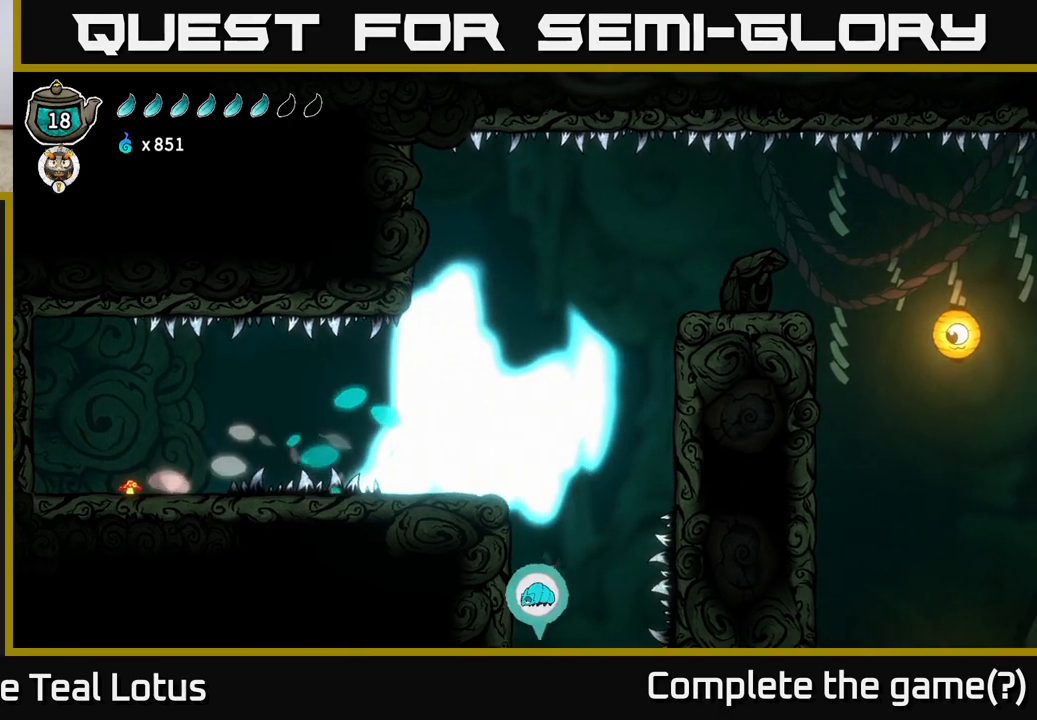
{"buttons": [], "left_stick": "left", "right_stick": "center", "events": [[33, "left_stick", "center"], [450, "left_stick", "left"], [467, "right_stick", "center"]]}
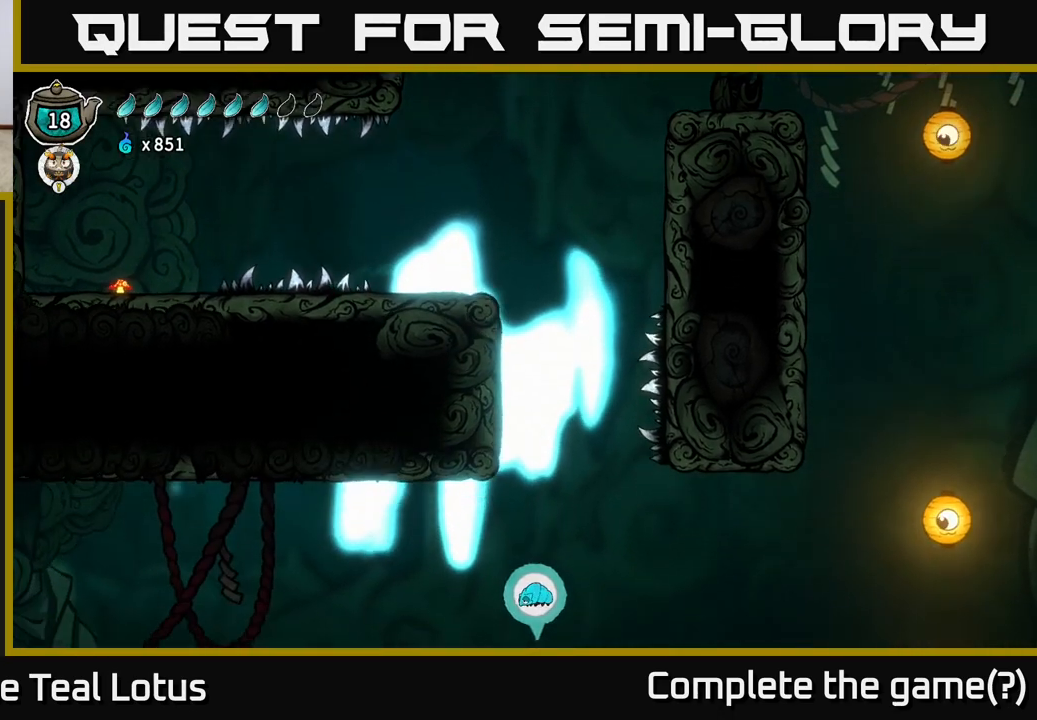
{"buttons": [], "left_stick": "center", "right_stick": "center", "events": [[83, "L2", "down"], [133, "left_stick", "up-left"], [283, "left_stick", "center"], [317, "L2", "up"], [333, "left_stick", "right"], [450, "left_stick", "center"]]}
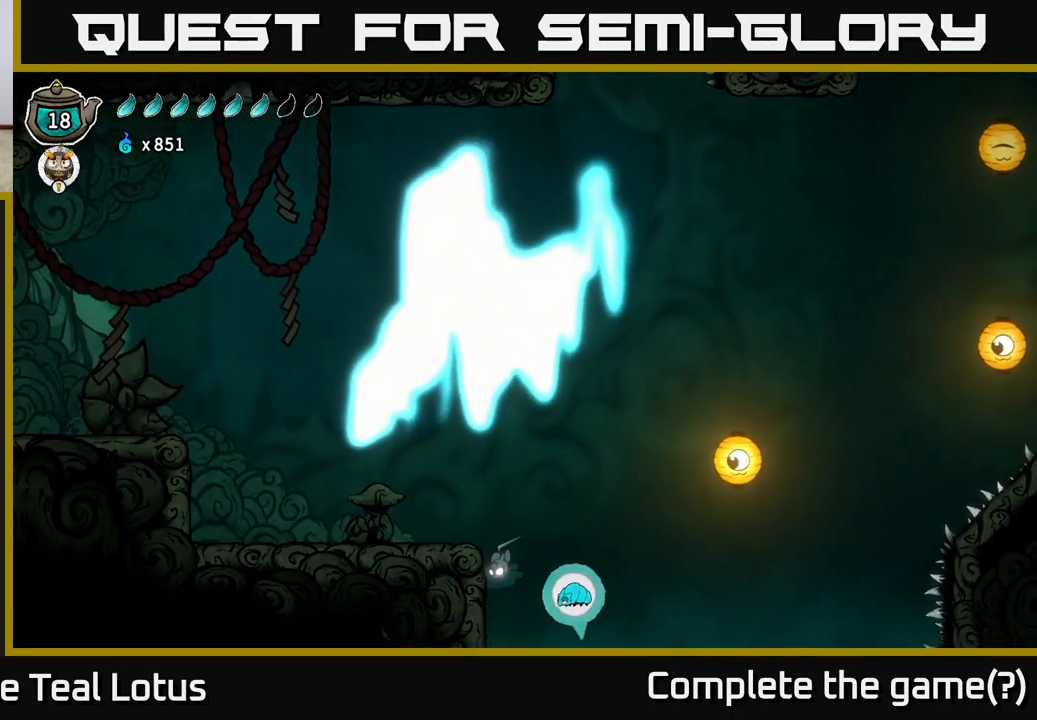
{"buttons": [], "left_stick": "up", "right_stick": "center", "events": [[117, "left_stick", "right"], [267, "A", "down"], [367, "left_stick", "up-right"], [450, "A", "up"], [467, "left_stick", "up"]]}
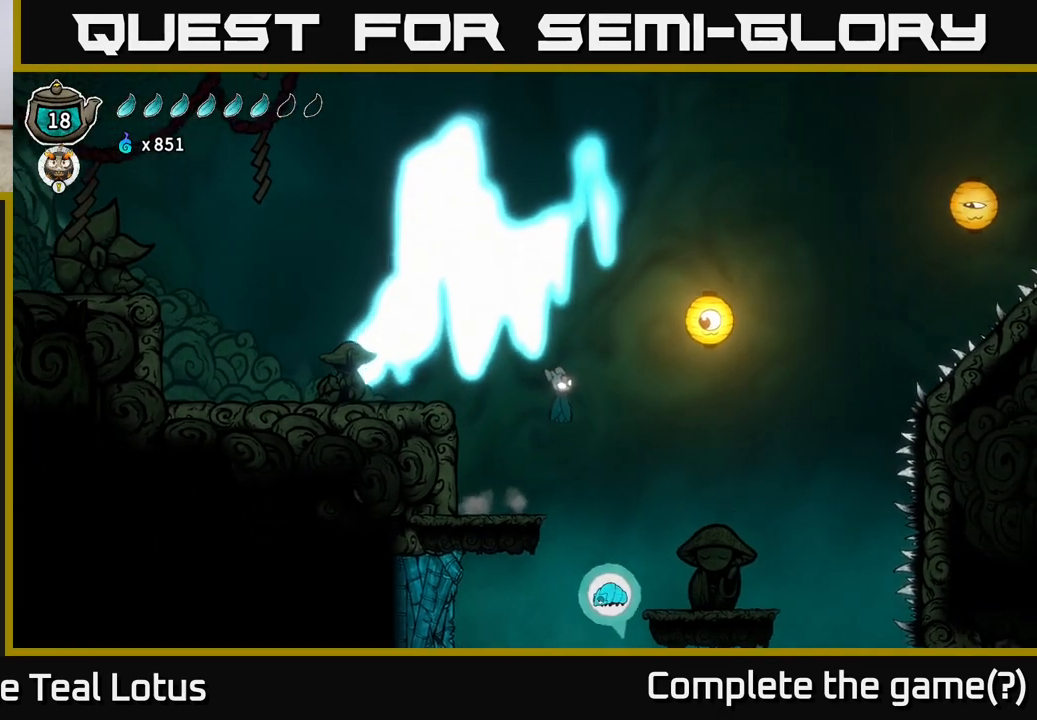
{"buttons": [], "left_stick": "center", "right_stick": "center", "events": [[33, "left_stick", "right"], [200, "left_stick", "center"]]}
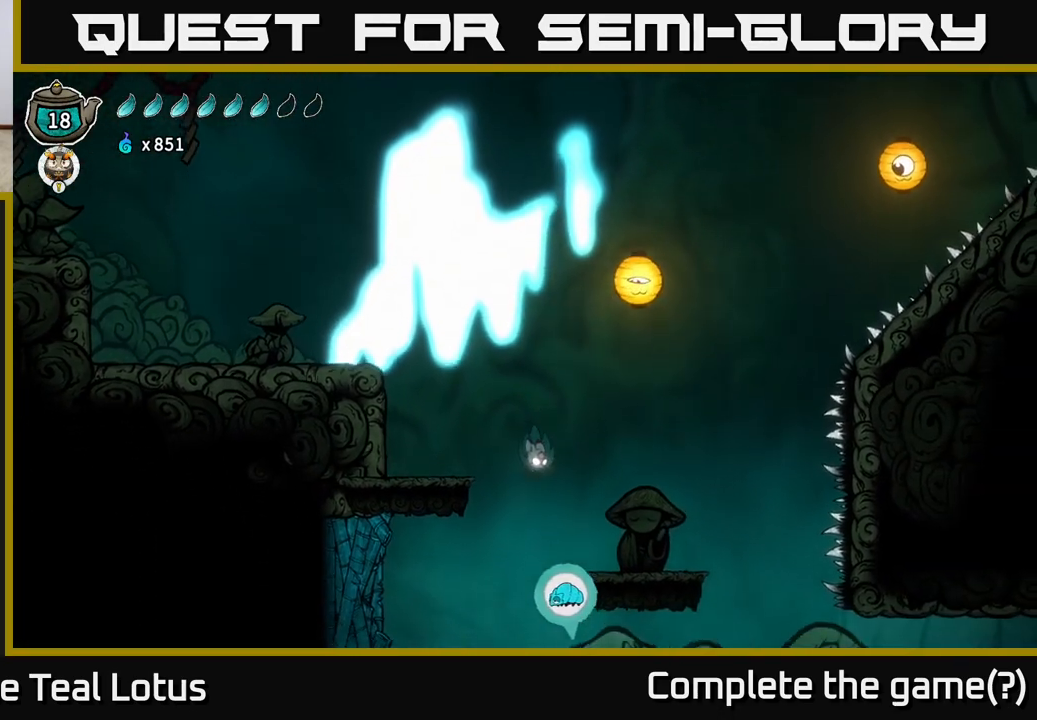
{"buttons": ["X"], "left_stick": "up-right", "right_stick": "center", "events": [[333, "left_stick", "up"], [383, "left_stick", "up-right"], [500, "X", "down"]]}
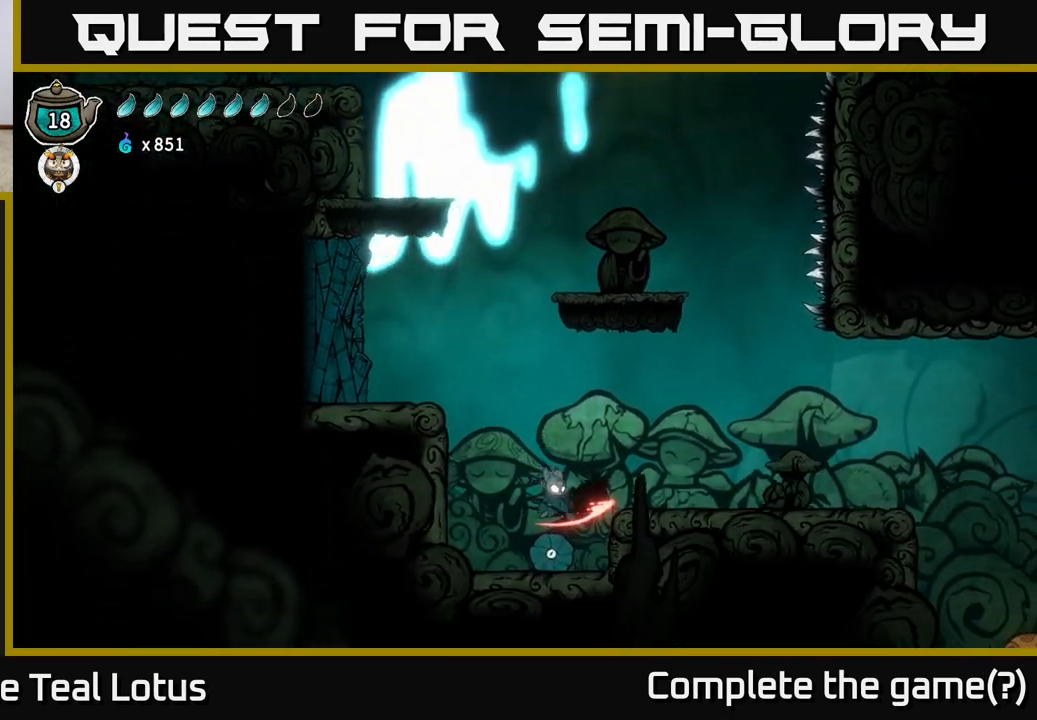
{"buttons": [], "left_stick": "center", "right_stick": "center", "events": [[33, "left_stick", "up"], [150, "X", "up"], [167, "left_stick", "up-right"], [267, "left_stick", "up"], [400, "left_stick", "center"]]}
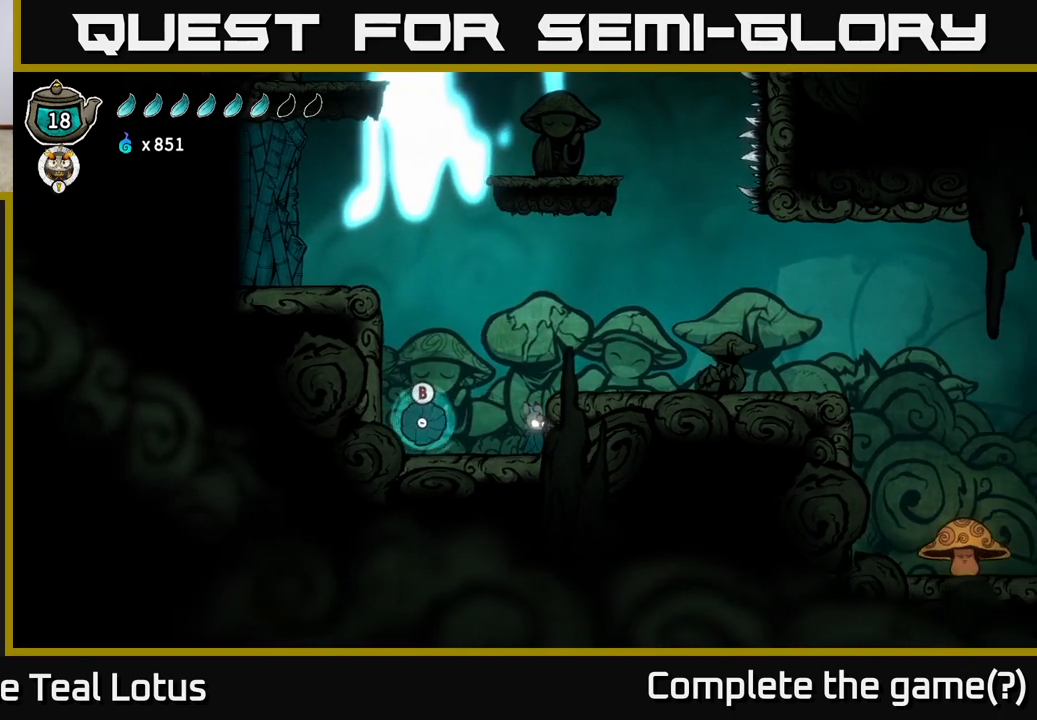
{"buttons": [], "left_stick": "up", "right_stick": "center", "events": [[133, "left_stick", "left"], [283, "X", "down"], [283, "left_stick", "up"], [417, "X", "up"]]}
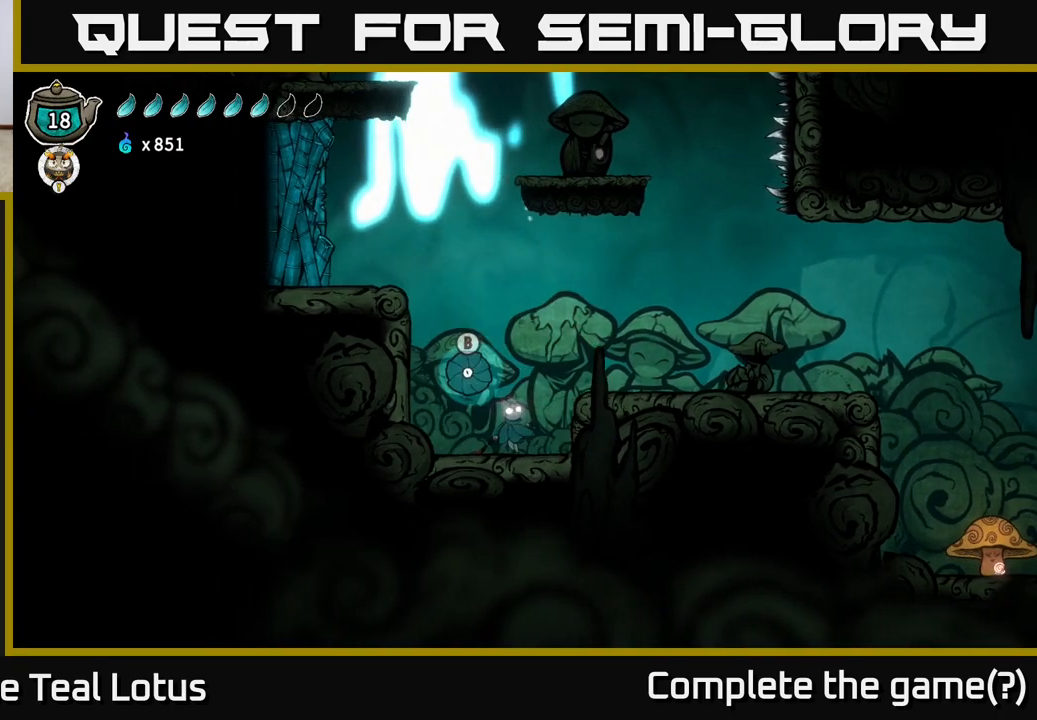
{"buttons": ["B"], "left_stick": "up", "right_stick": "center", "events": [[183, "A", "down"], [300, "left_stick", "center"], [450, "A", "up"], [450, "left_stick", "up"], [500, "B", "down"]]}
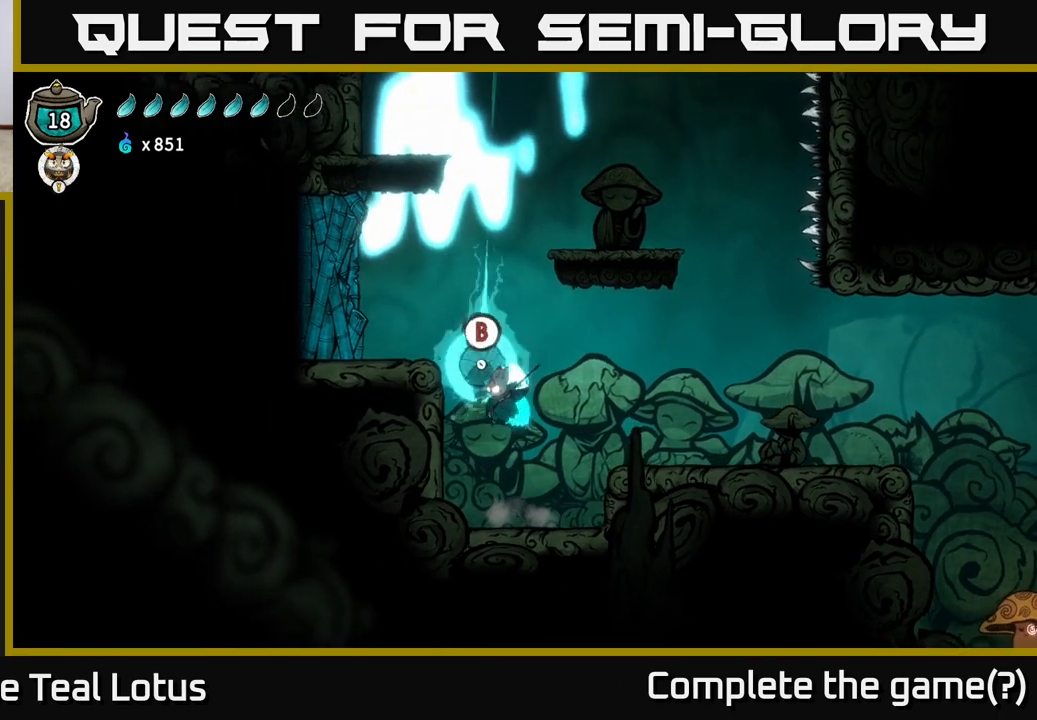
{"buttons": [], "left_stick": "up-left", "right_stick": "center", "events": [[83, "left_stick", "up-left"], [383, "B", "up"]]}
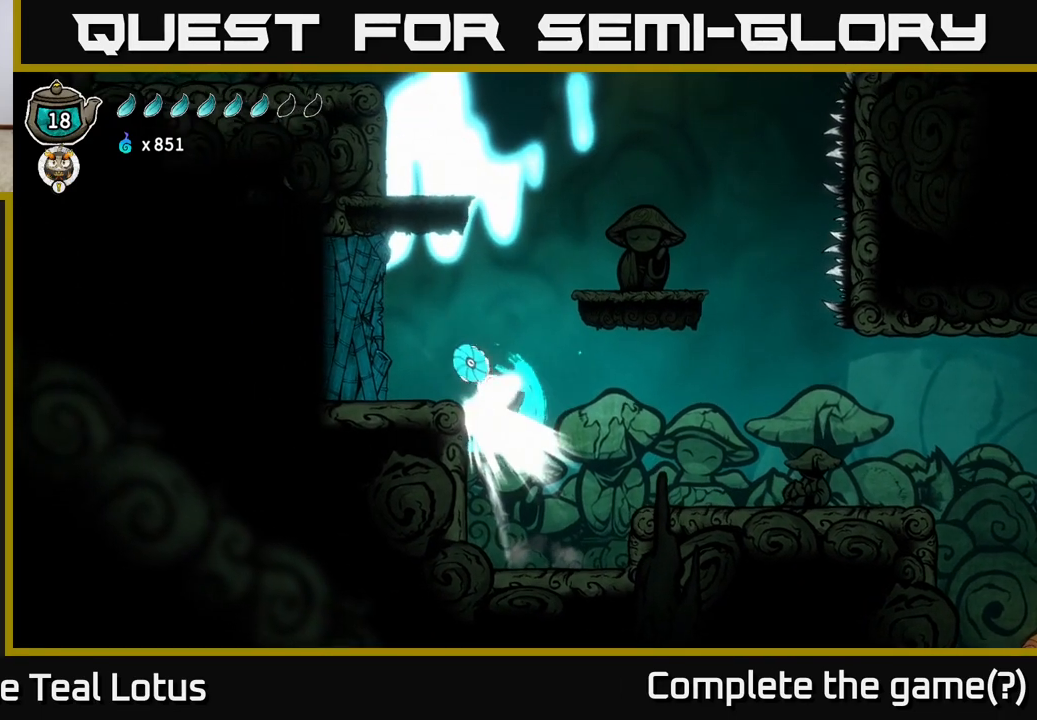
{"buttons": ["R2"], "left_stick": "left", "right_stick": "center", "events": [[133, "A", "down"], [450, "A", "up"], [450, "left_stick", "left"], [500, "R2", "down"]]}